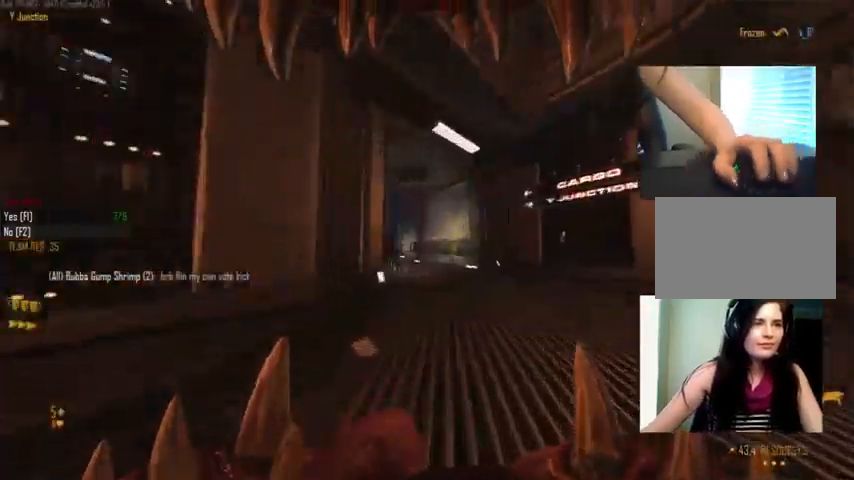
Gameplay with keyboard and mouse; each line is a JSON object with the keys and mouse buttons held at the frame after it. "events" lists presses ("down") and releases ("up") of "1", "2", "3", "4", "5", "a", "alt", "c", "ctrl", "d", "e", "f", "q", "r", "s", "shift", "space", "tab", "v", "w", "x", "z", "mouse_left", "mouse_middle", "mouse_right", "mouse_wheel_up" and "mouse_wheel_down" between this image and that frame as [ms after this image, input, new state], when the widget could be followed in between. "mouse_left", "mouse_middle", "mouse_right", "mouse_wheel_up", "mouse_wheel_down" = the "left", "middle", "right", "wheel_up", "wheel_down" buttons of the "mouse" list. No other keys are recorded. Not read: mouse_move.
{"keys": ["a", "w"], "mouse": [], "events": [[100, "space", "down"], [234, "space", "up"], [367, "space", "down"], [434, "a", "down"], [467, "ctrl", "up"], [467, "space", "up"]]}
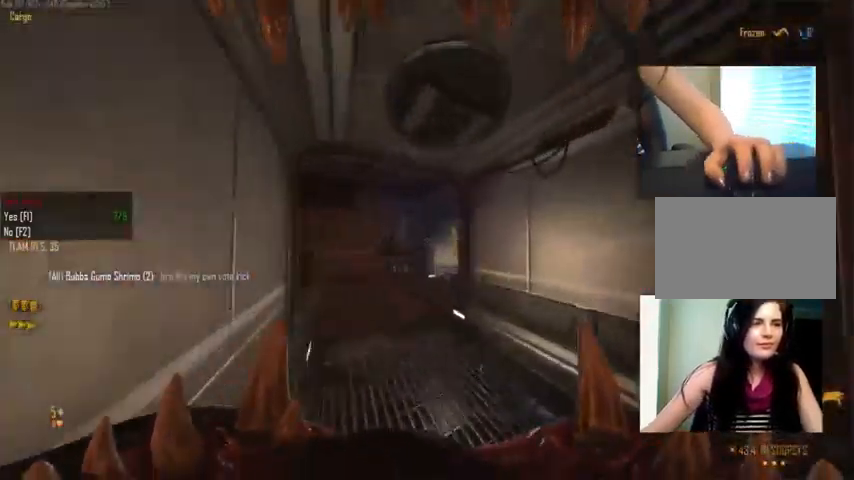
{"keys": ["a", "w"], "mouse": [], "events": [[100, "w", "up"], [300, "w", "down"]]}
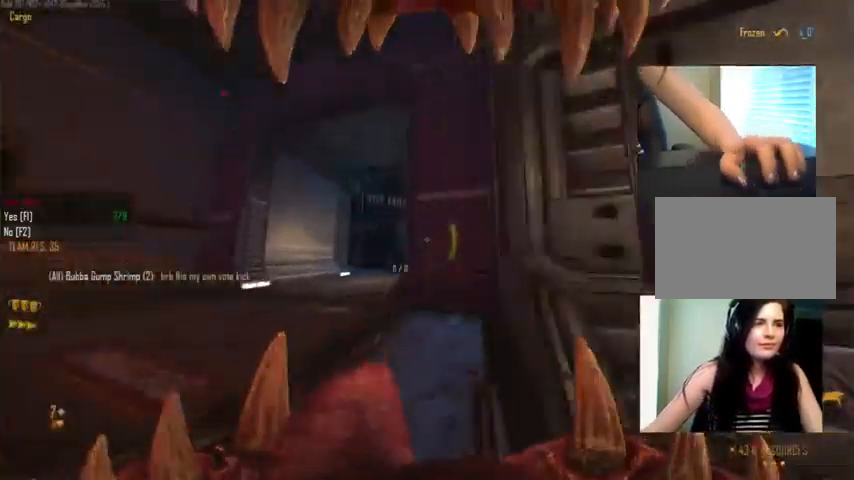
{"keys": ["w"], "mouse": [], "events": [[34, "a", "up"]]}
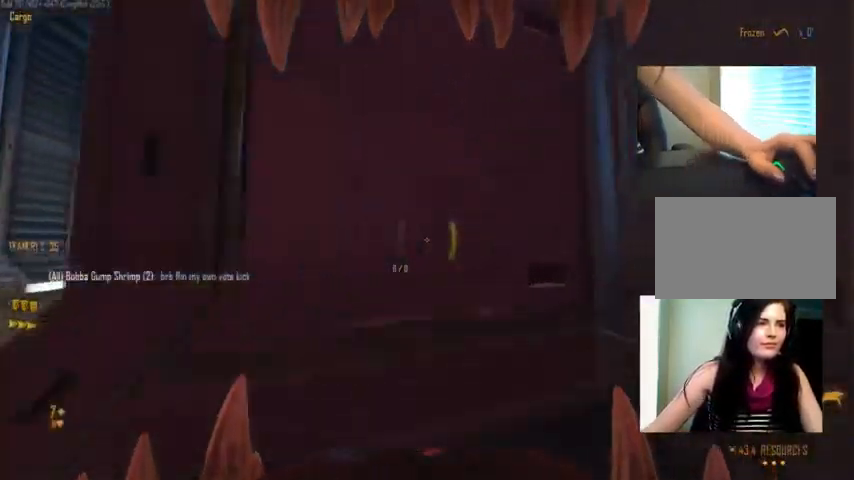
{"keys": ["w"], "mouse": [], "events": [[67, "a", "down"], [100, "w", "up"], [368, "w", "down"], [468, "a", "up"]]}
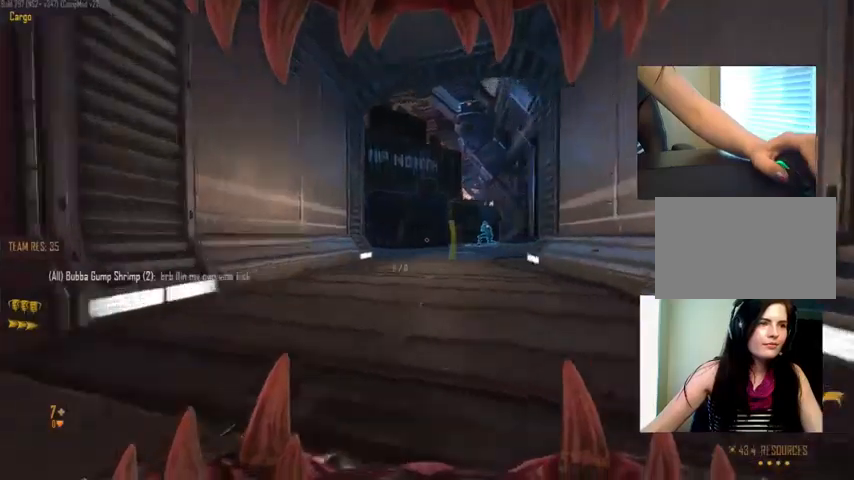
{"keys": ["s"], "mouse": ["left"], "events": [[233, "w", "up"], [500, "mouse_left", "down"], [500, "s", "down"]]}
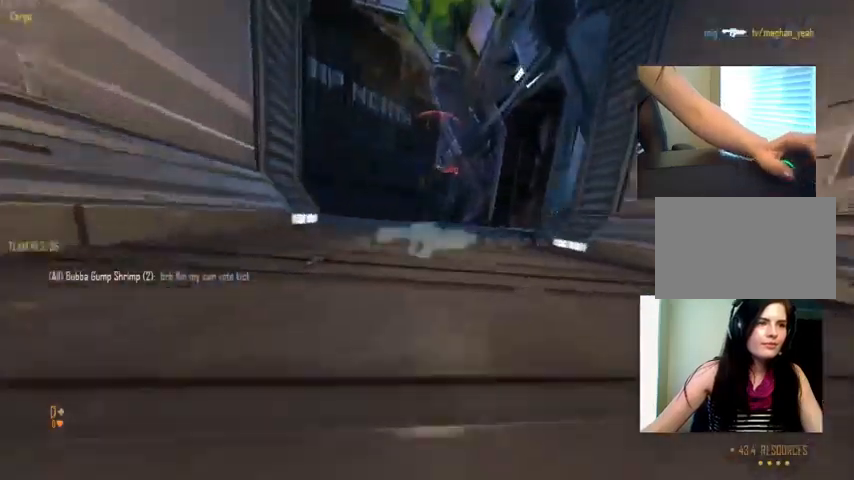
{"keys": ["c"], "mouse": [], "events": [[66, "d", "down"], [133, "s", "up"], [166, "mouse_left", "up"], [200, "d", "up"], [366, "c", "down"]]}
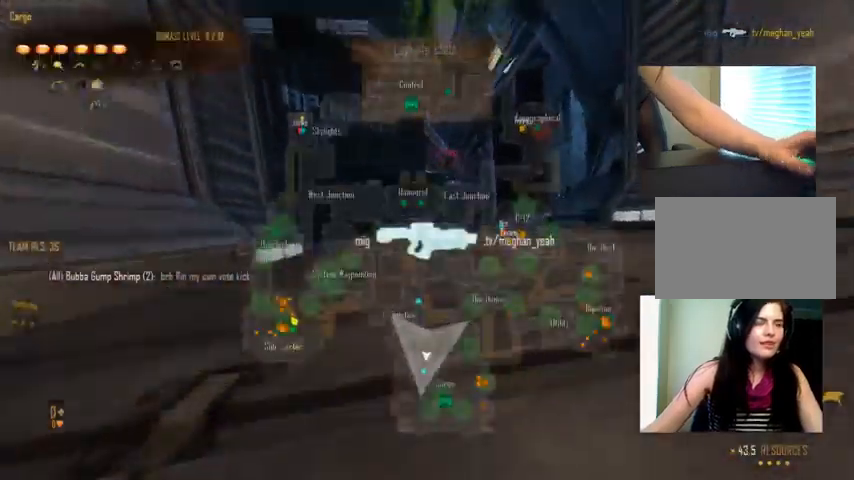
{"keys": ["c"], "mouse": [], "events": []}
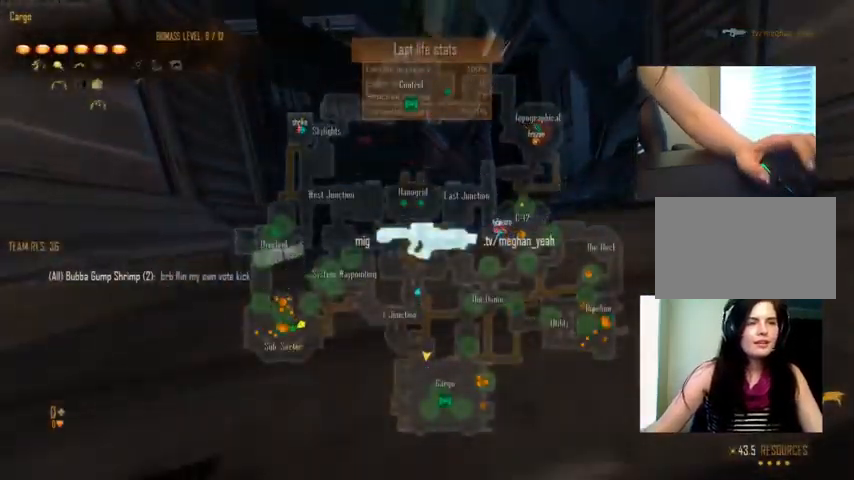
{"keys": ["c"], "mouse": [], "events": []}
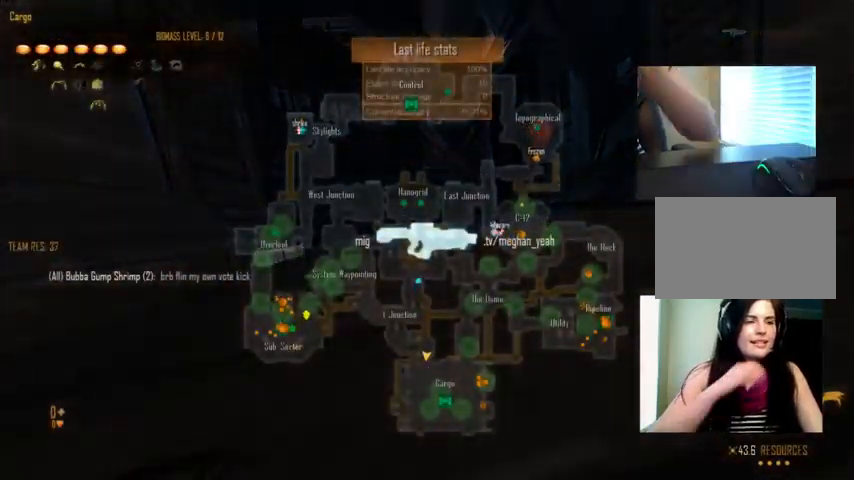
{"keys": ["c"], "mouse": [], "events": []}
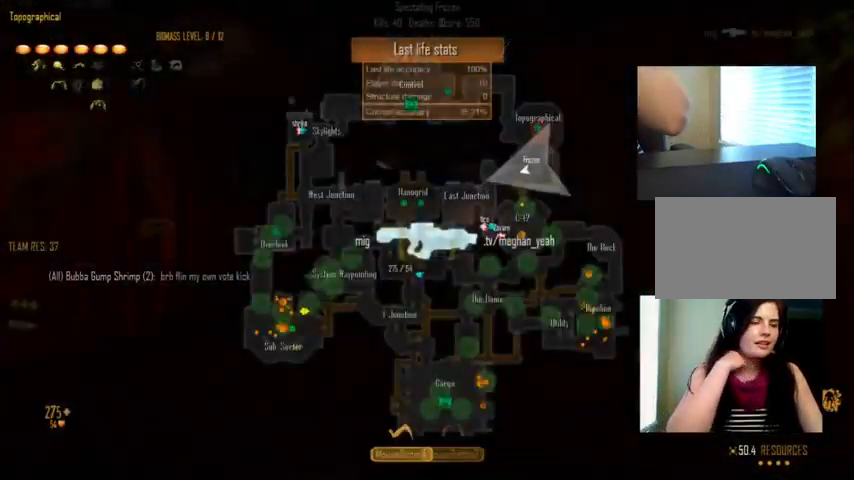
{"keys": ["c"], "mouse": [], "events": []}
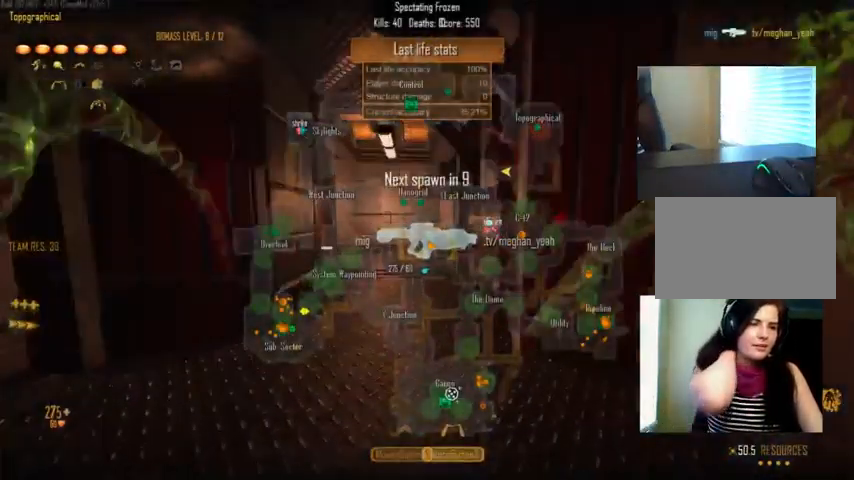
{"keys": ["c"], "mouse": [], "events": []}
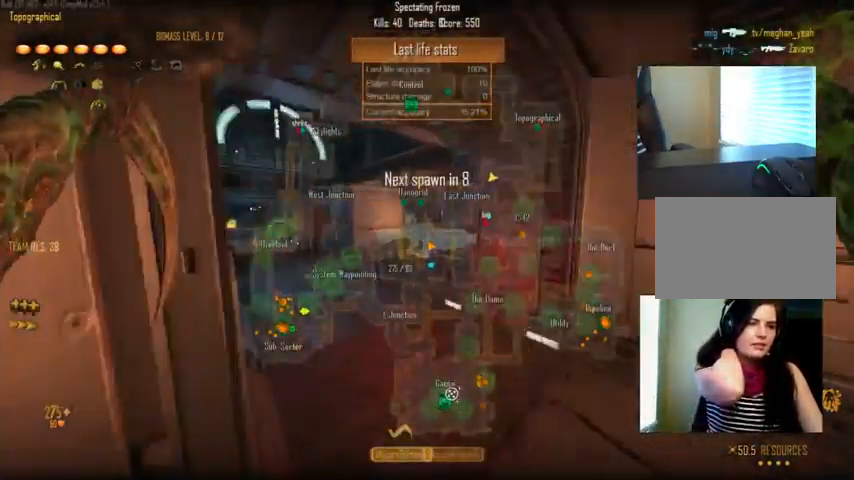
{"keys": ["c"], "mouse": [], "events": []}
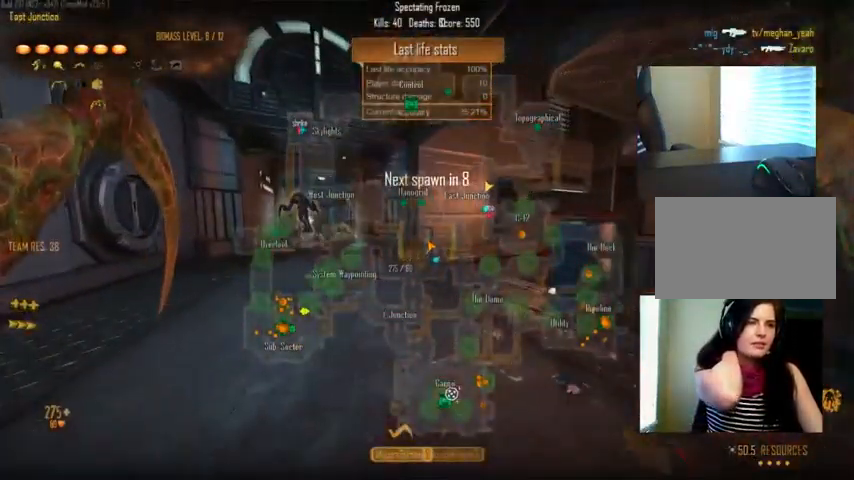
{"keys": ["c"], "mouse": [], "events": []}
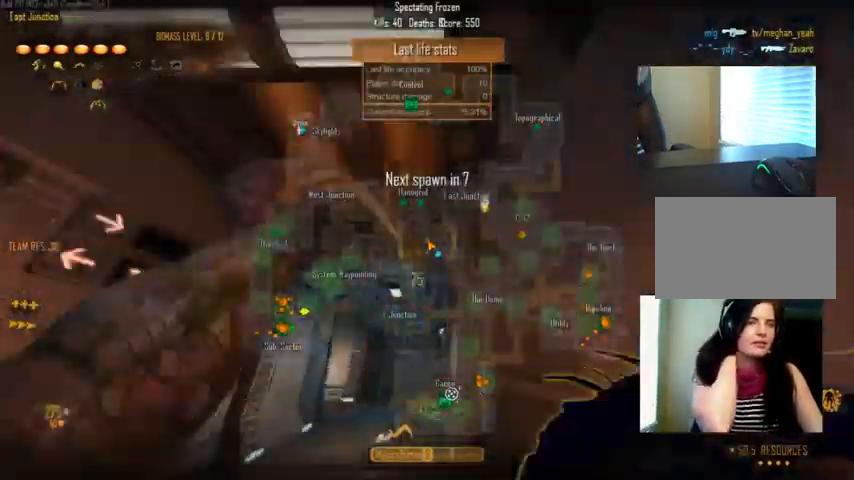
{"keys": ["c"], "mouse": [], "events": []}
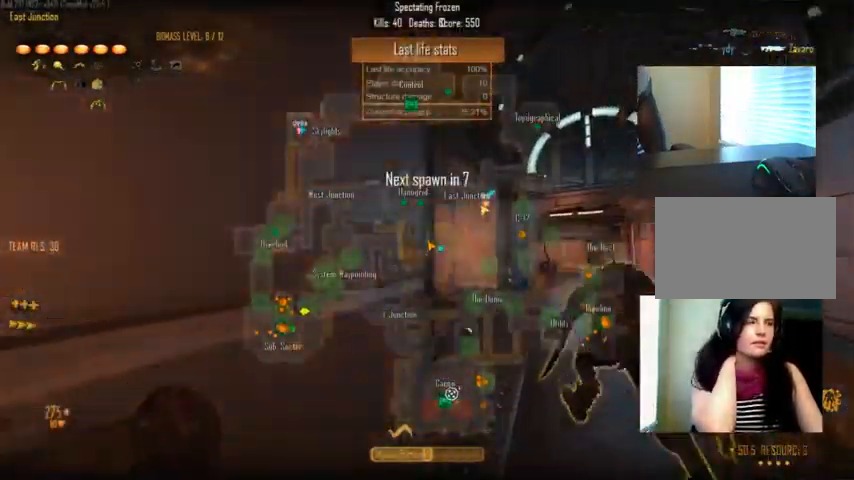
{"keys": ["c"], "mouse": [], "events": []}
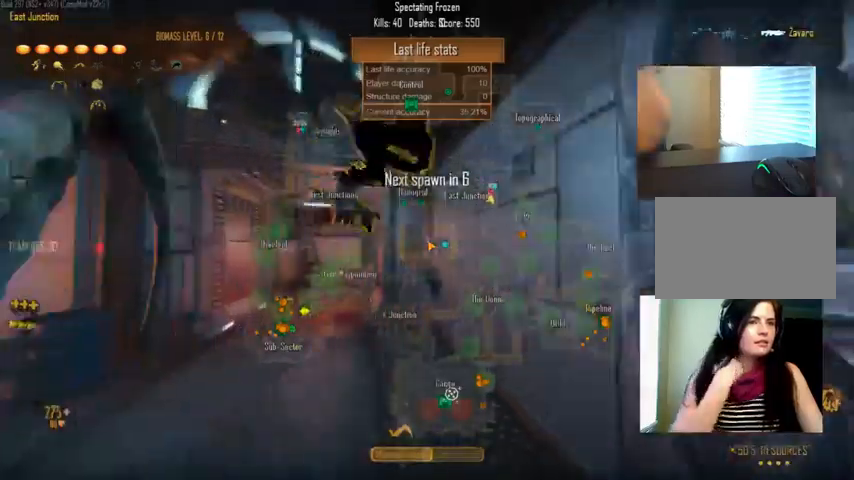
{"keys": ["c"], "mouse": [], "events": []}
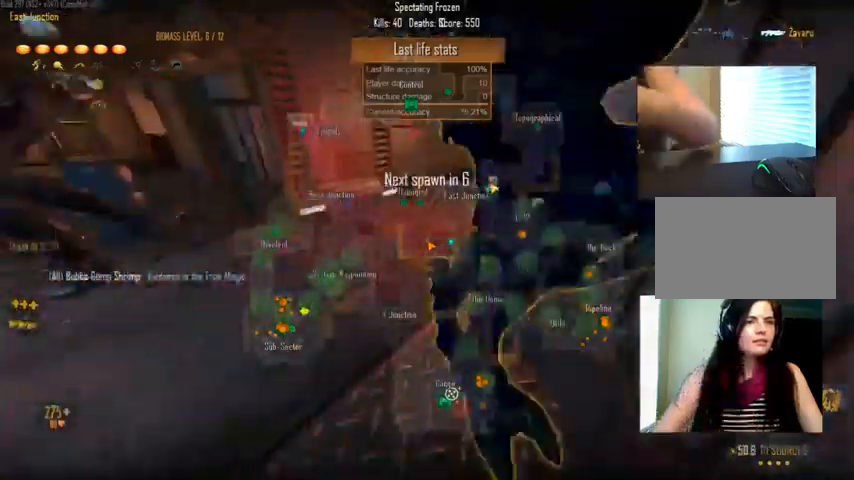
{"keys": ["c"], "mouse": [], "events": []}
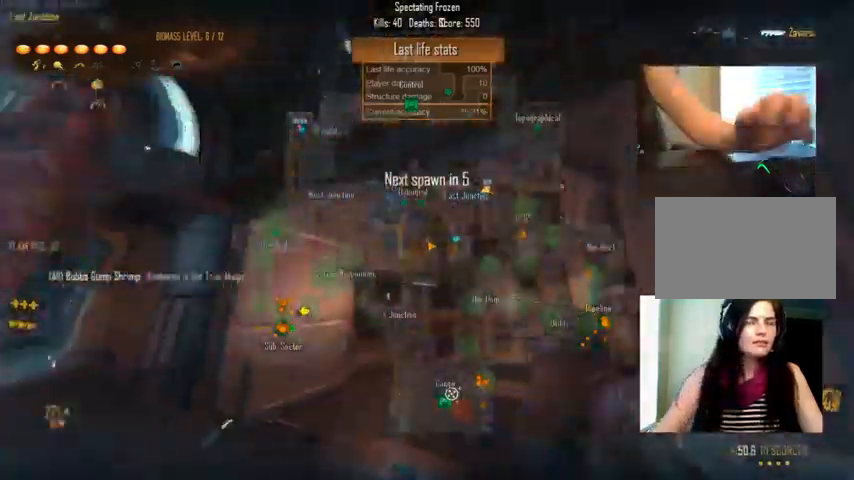
{"keys": [], "mouse": [], "events": [[334, "c", "up"]]}
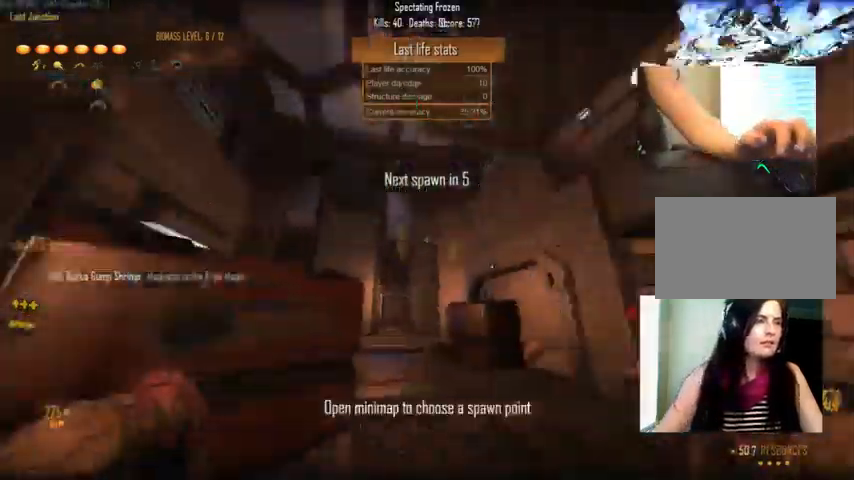
{"keys": [], "mouse": [], "events": [[200, "c", "down"], [400, "c", "up"]]}
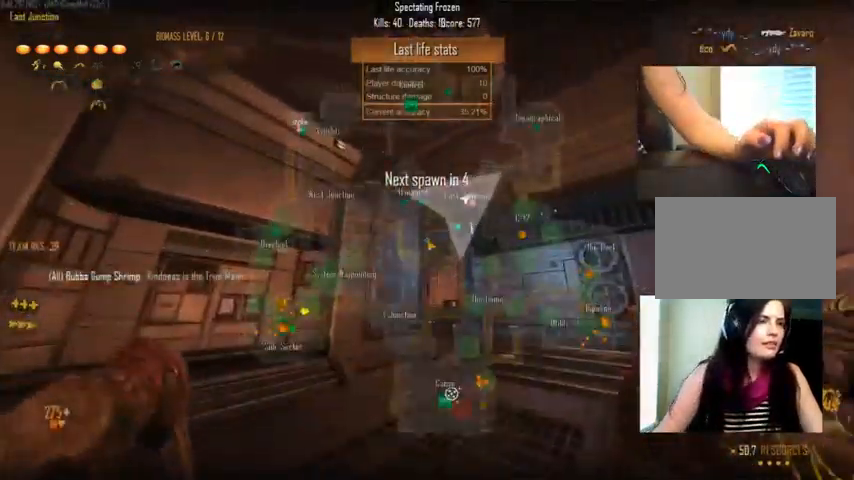
{"keys": [], "mouse": [], "events": [[267, "tab", "down"], [434, "tab", "up"]]}
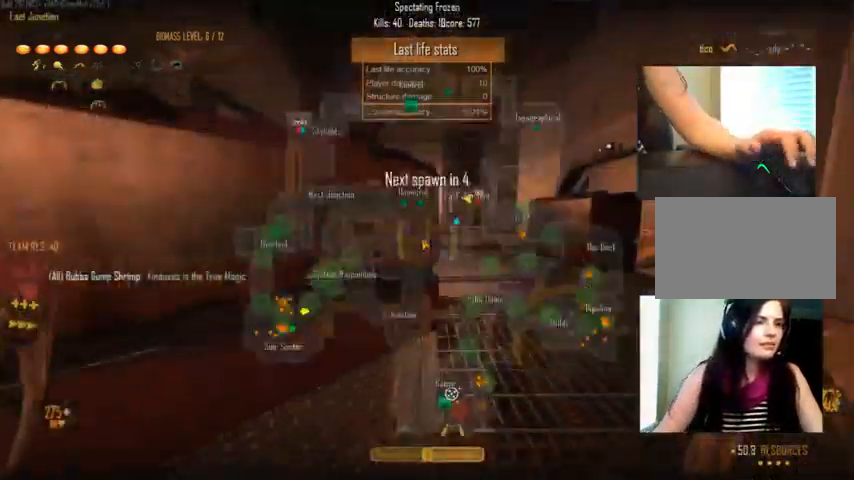
{"keys": ["tab"], "mouse": [], "events": [[300, "tab", "down"]]}
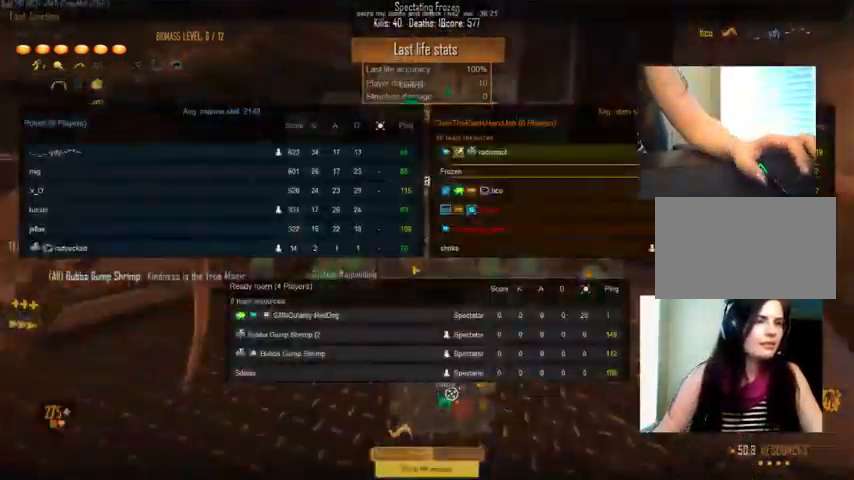
{"keys": ["tab"], "mouse": [], "events": []}
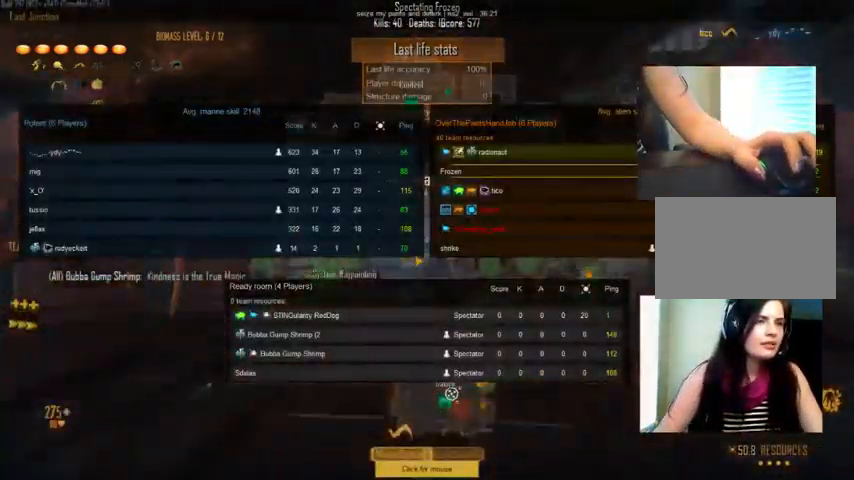
{"keys": [], "mouse": [], "events": [[67, "tab", "up"]]}
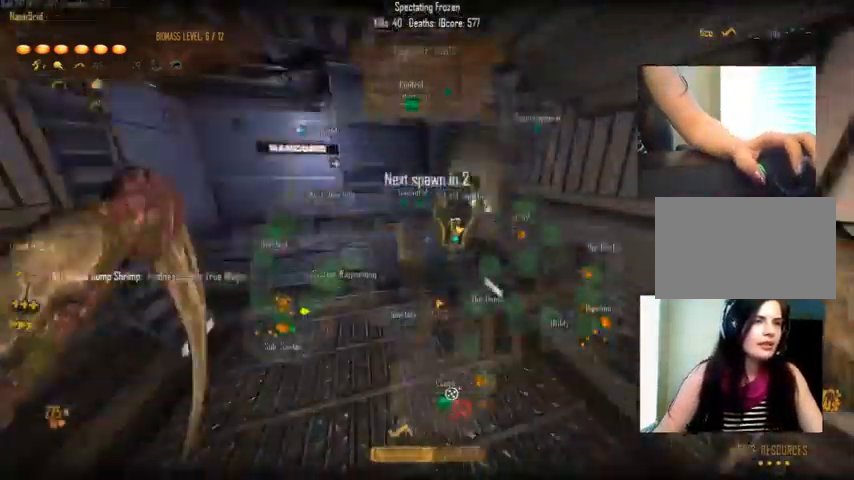
{"keys": [], "mouse": [], "events": []}
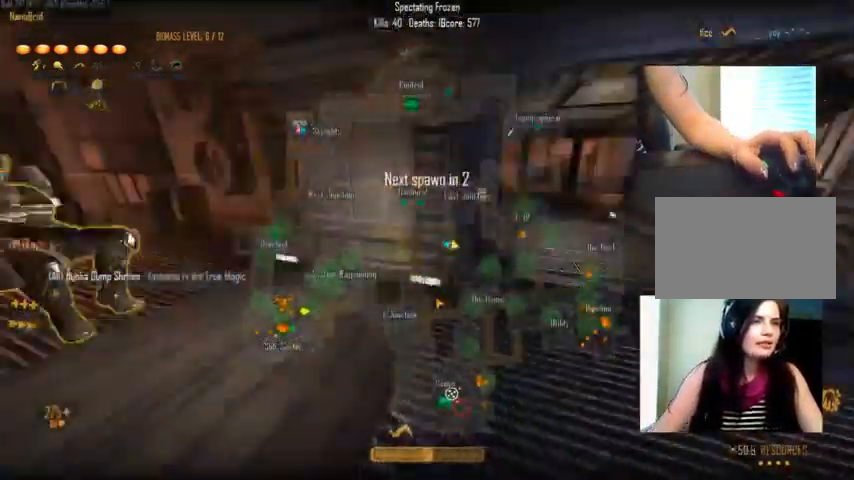
{"keys": [], "mouse": [], "events": []}
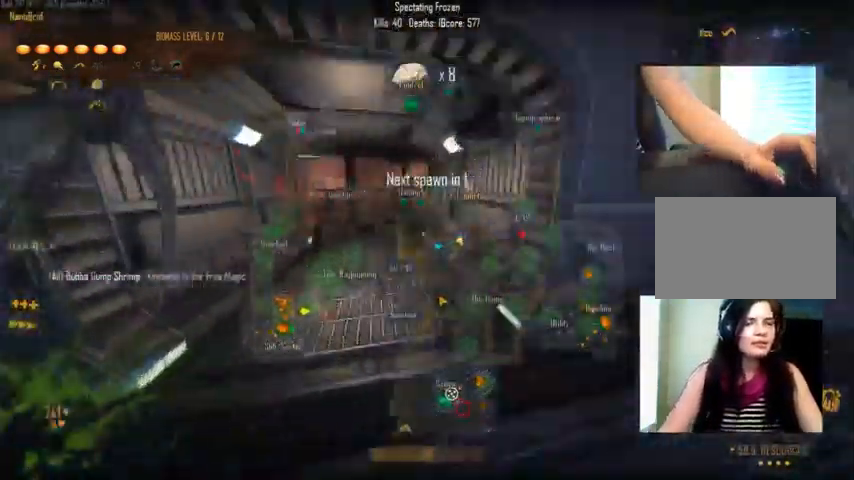
{"keys": [], "mouse": [], "events": []}
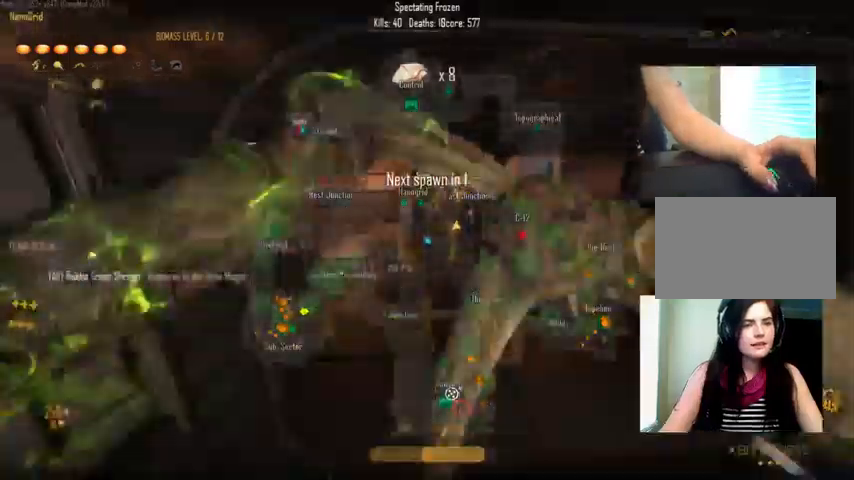
{"keys": [], "mouse": [], "events": []}
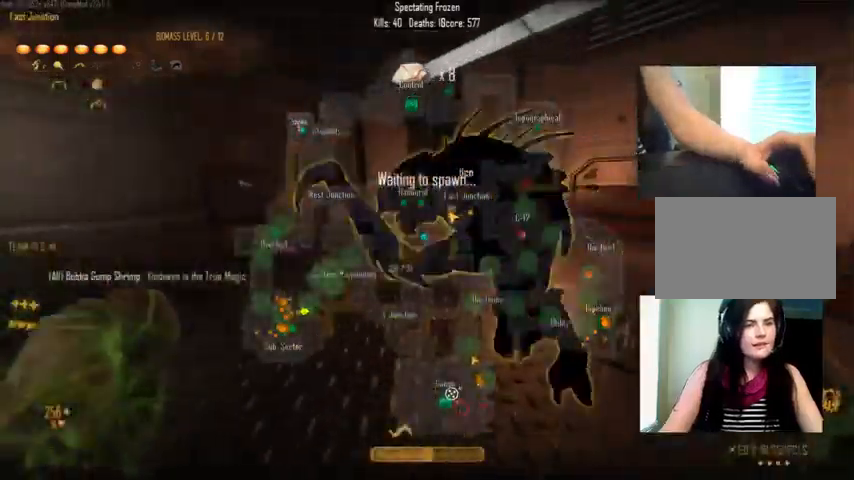
{"keys": [], "mouse": [], "events": []}
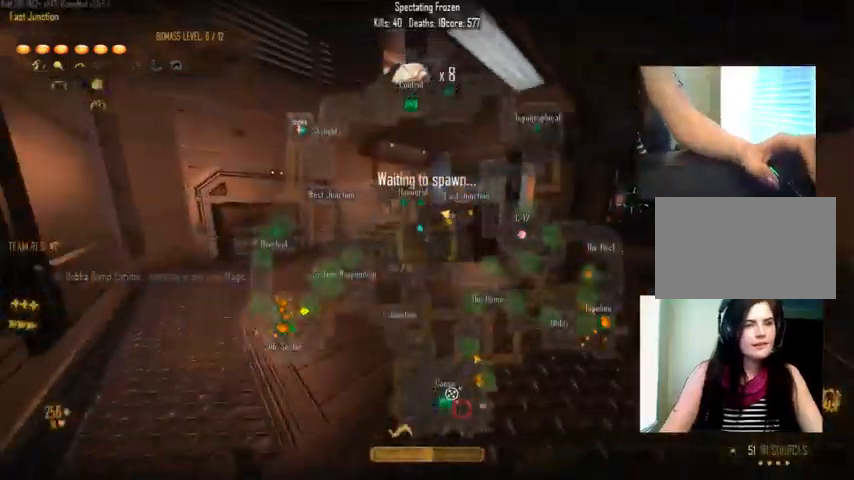
{"keys": [], "mouse": [], "events": []}